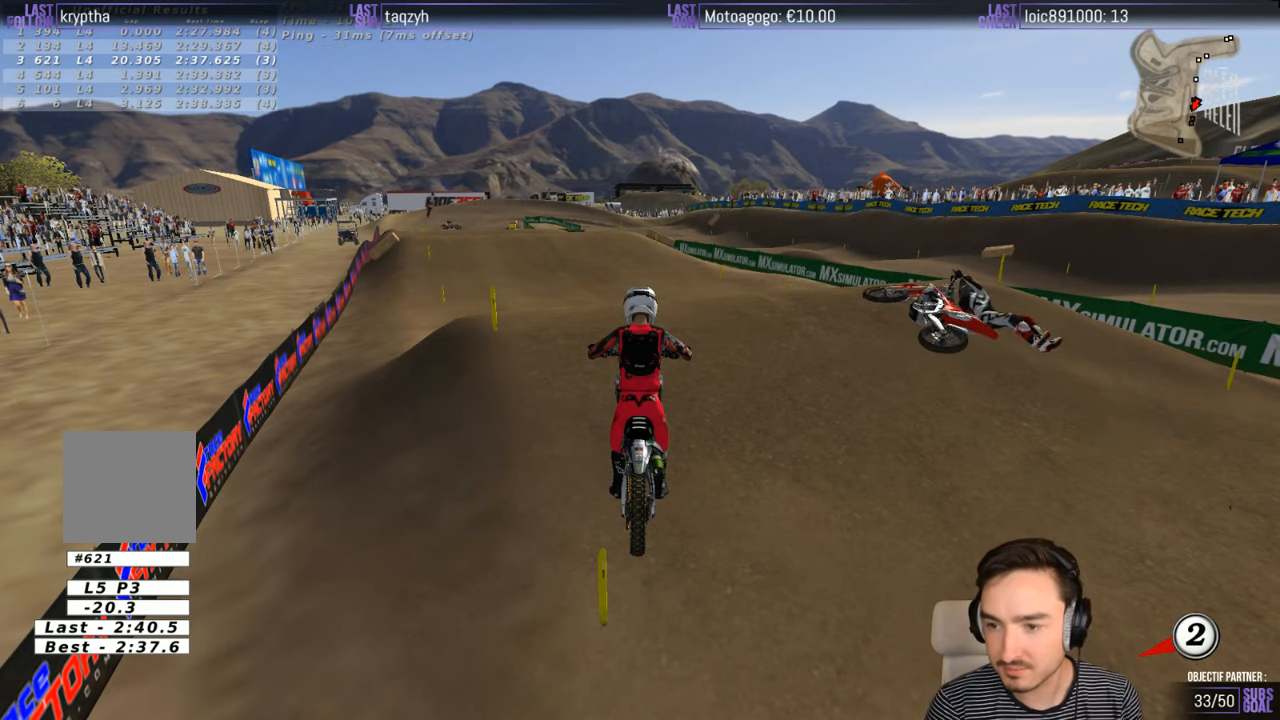
Gameplay with a controller (Xbox layout); each line is a JSON object with the inputs held at the frame after it. "events" lists button and stick changes between this image and that frame as [ms after this image, input, new state], when the widget could be followed in between. Not read: L1 L3 R3.
{"buttons": [], "left_stick": "center", "right_stick": "center", "events": []}
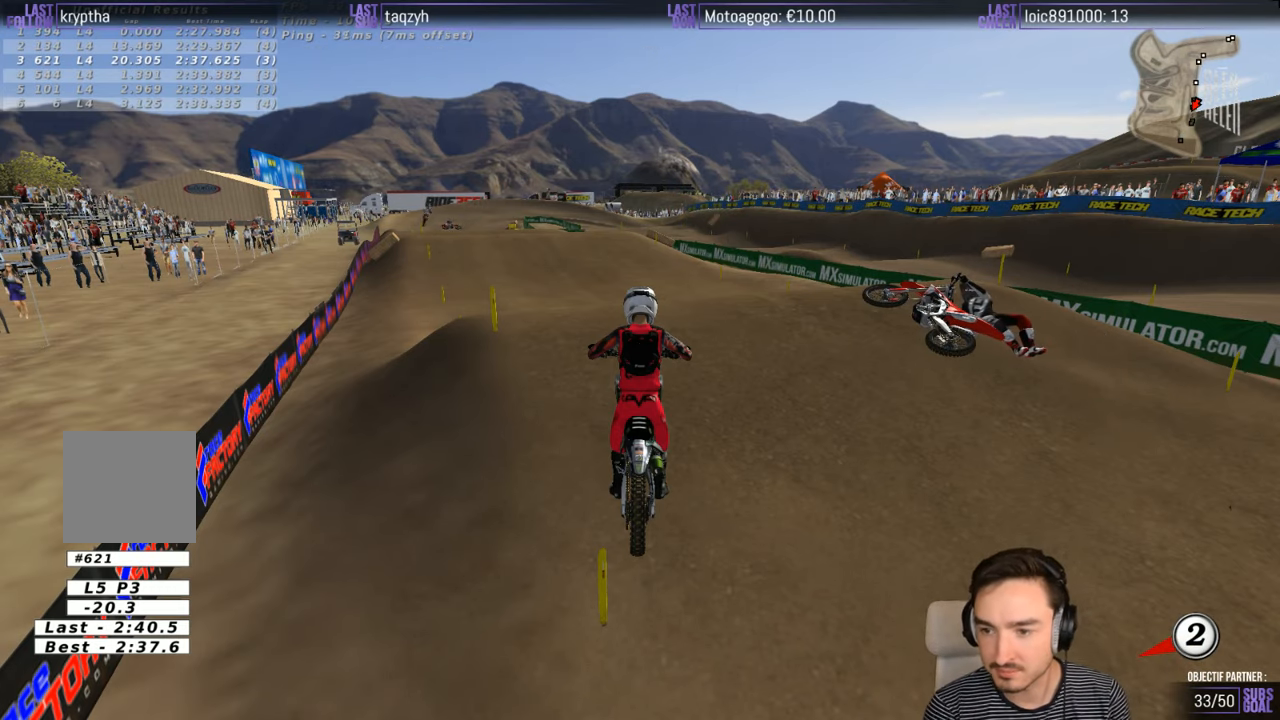
{"buttons": [], "left_stick": "center", "right_stick": "center", "events": [[67, "X", "down"], [167, "X", "up"], [267, "X", "down"], [334, "X", "up"], [434, "X", "down"], [484, "X", "up"]]}
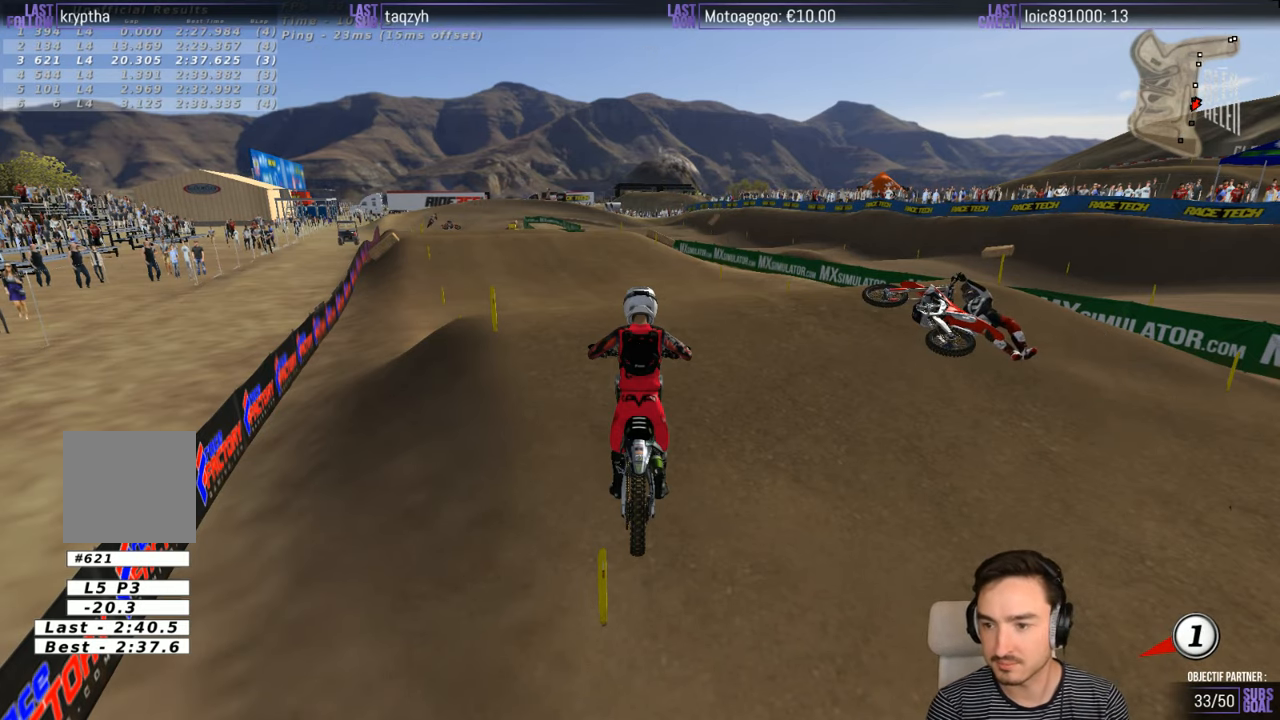
{"buttons": ["R2"], "left_stick": "up", "right_stick": "center", "events": [[84, "X", "down"], [167, "Y", "down"], [167, "left_stick", "up"], [250, "R1", "down"], [267, "R2", "down"], [384, "X", "up"], [384, "Y", "up"], [434, "R1", "up"]]}
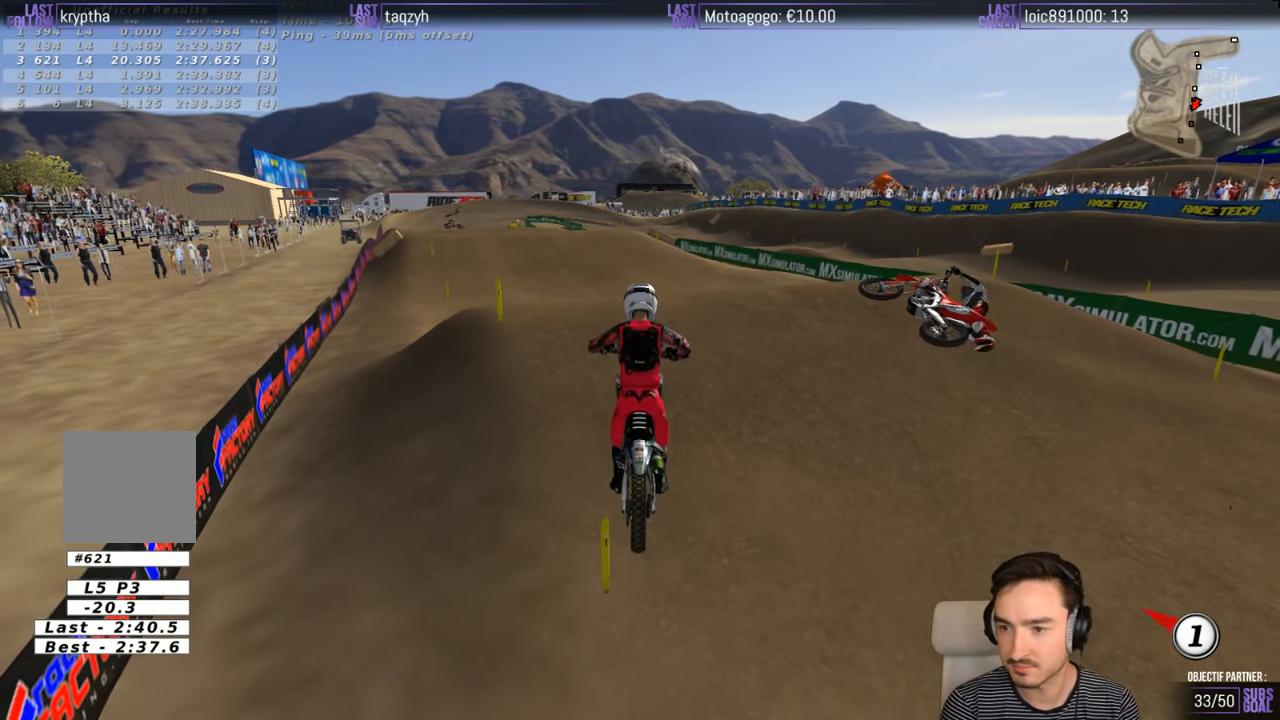
{"buttons": ["R2"], "left_stick": "up", "right_stick": "center", "events": []}
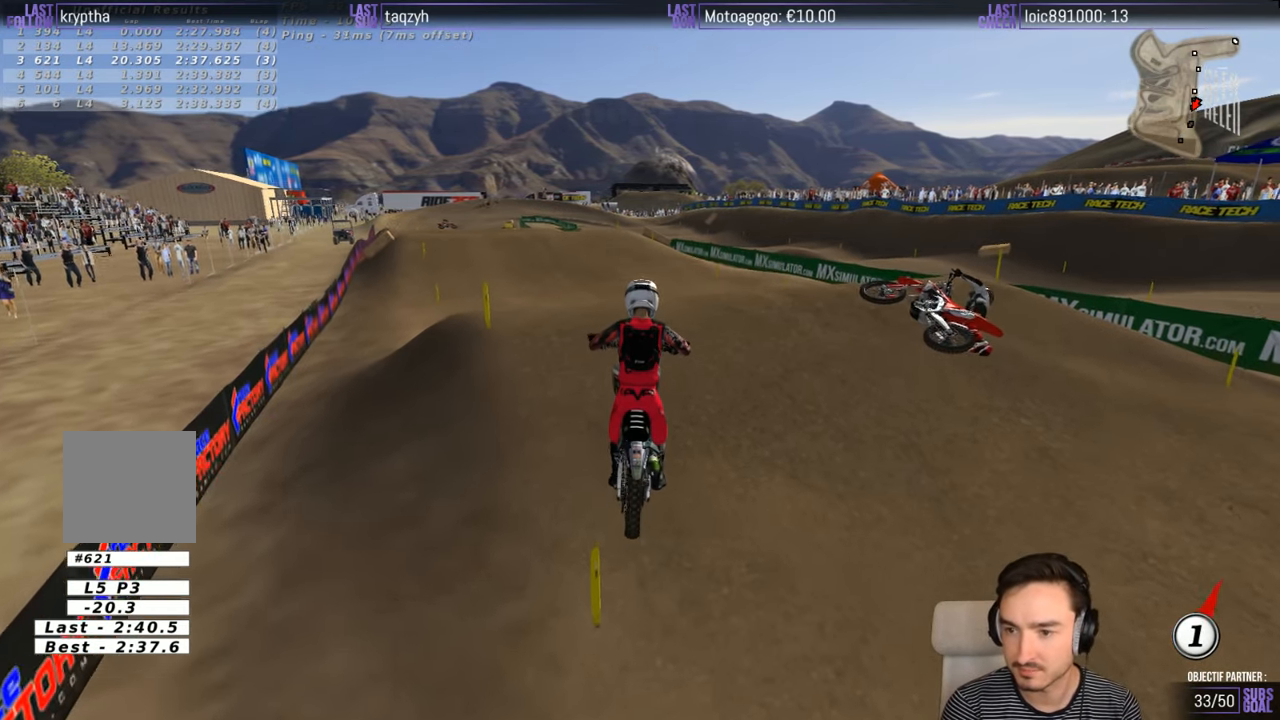
{"buttons": ["R2"], "left_stick": "up", "right_stick": "center", "events": []}
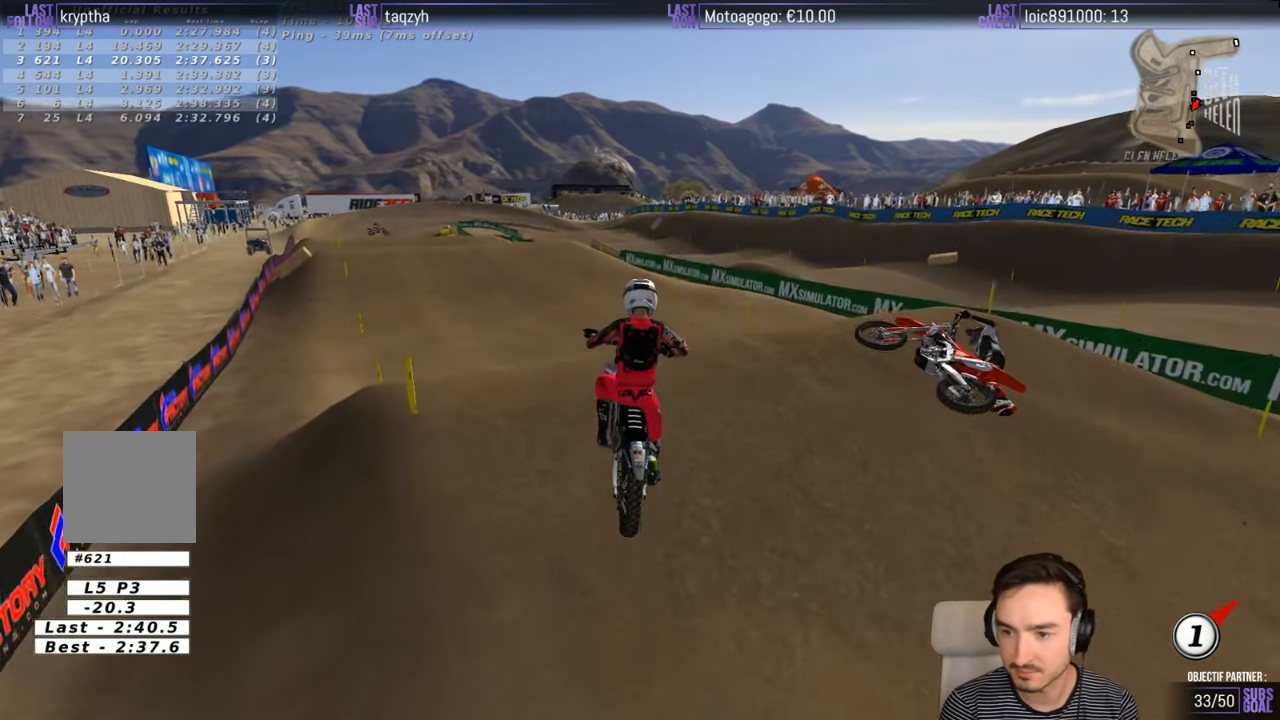
{"buttons": ["R2"], "left_stick": "center", "right_stick": "center", "events": [[367, "left_stick", "center"]]}
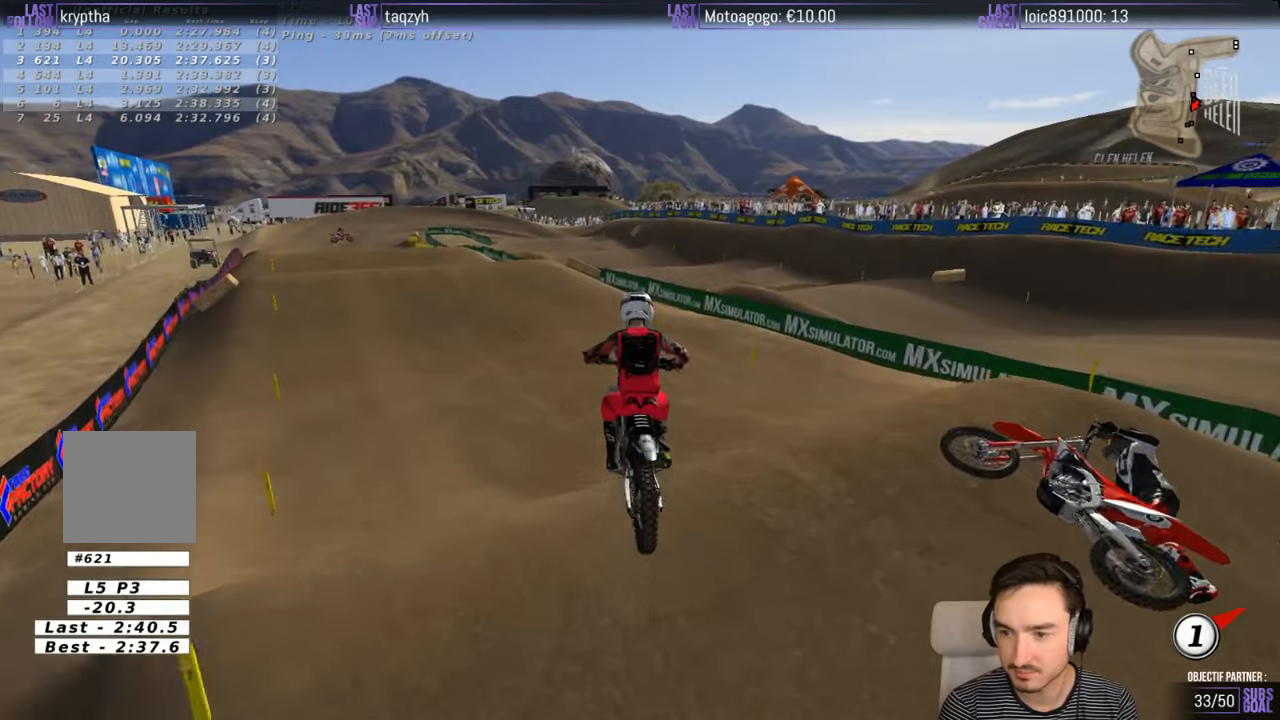
{"buttons": ["R2"], "left_stick": "center", "right_stick": "center", "events": [[150, "left_stick", "left"], [433, "left_stick", "center"]]}
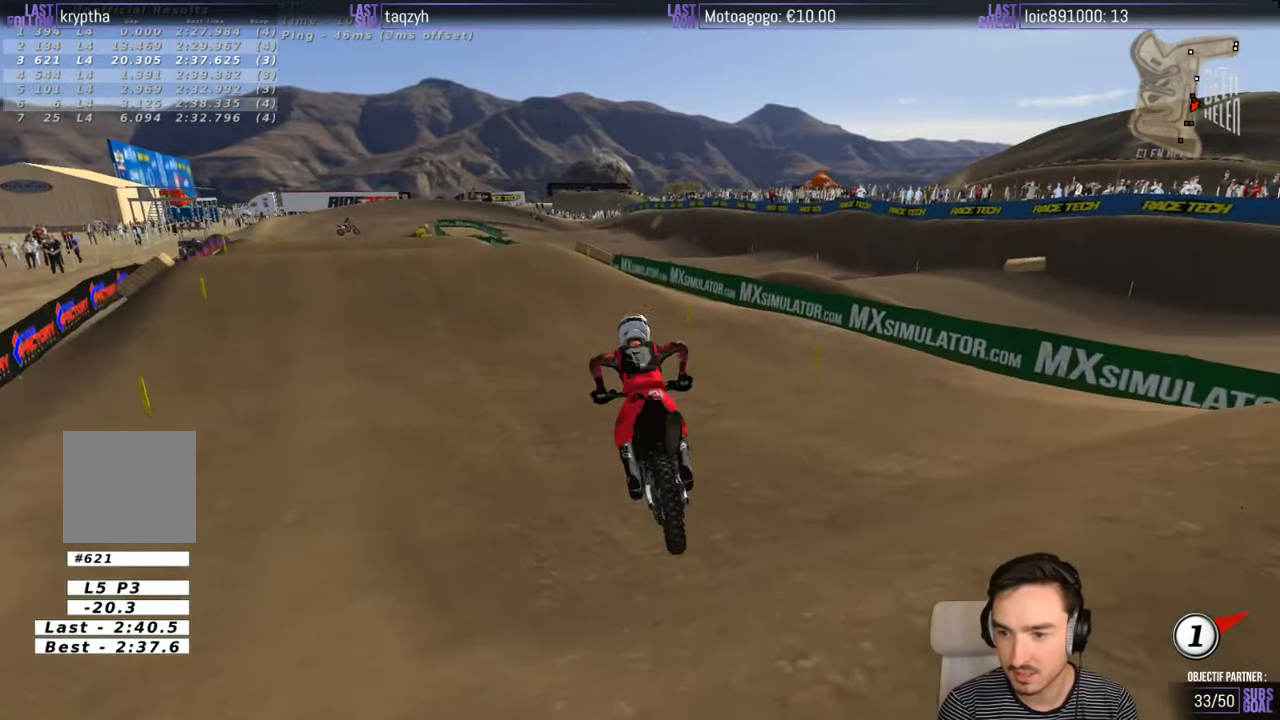
{"buttons": [], "left_stick": "center", "right_stick": "center", "events": [[33, "R2", "up"], [350, "left_stick", "right"], [433, "left_stick", "center"]]}
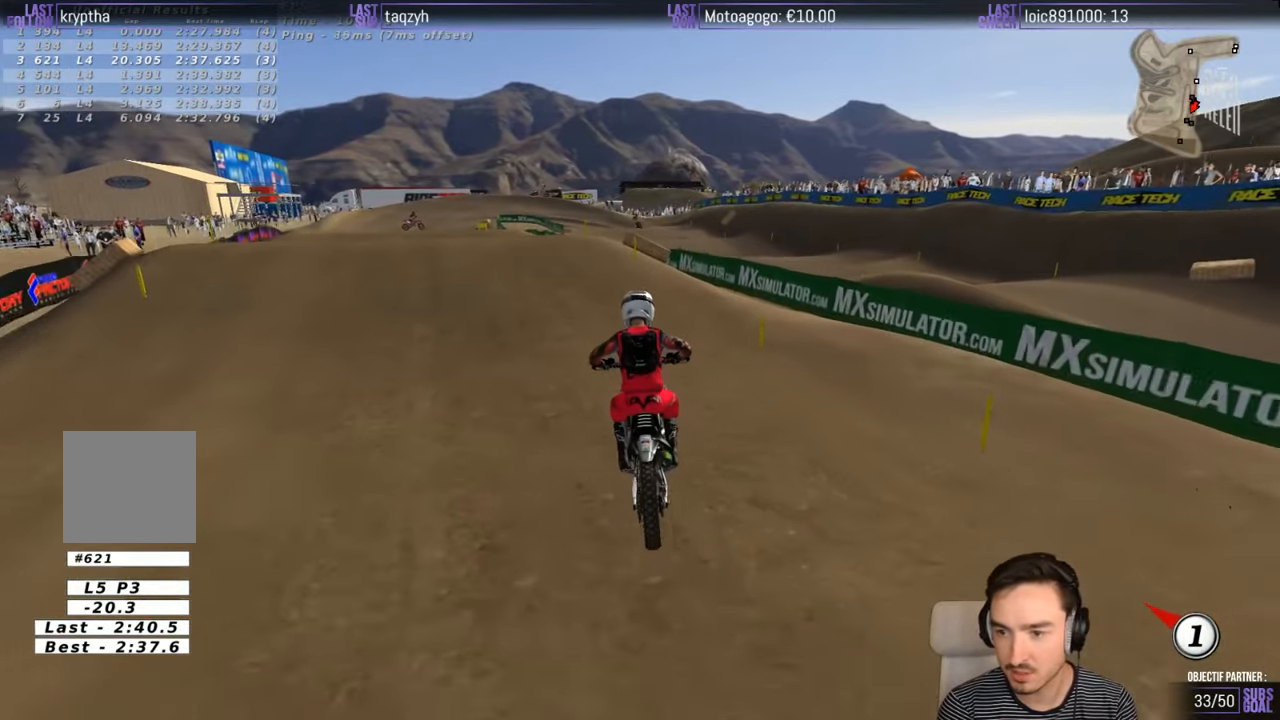
{"buttons": [], "left_stick": "center", "right_stick": "center", "events": [[50, "left_stick", "left"], [200, "left_stick", "center"], [300, "R2", "down"], [450, "R2", "up"]]}
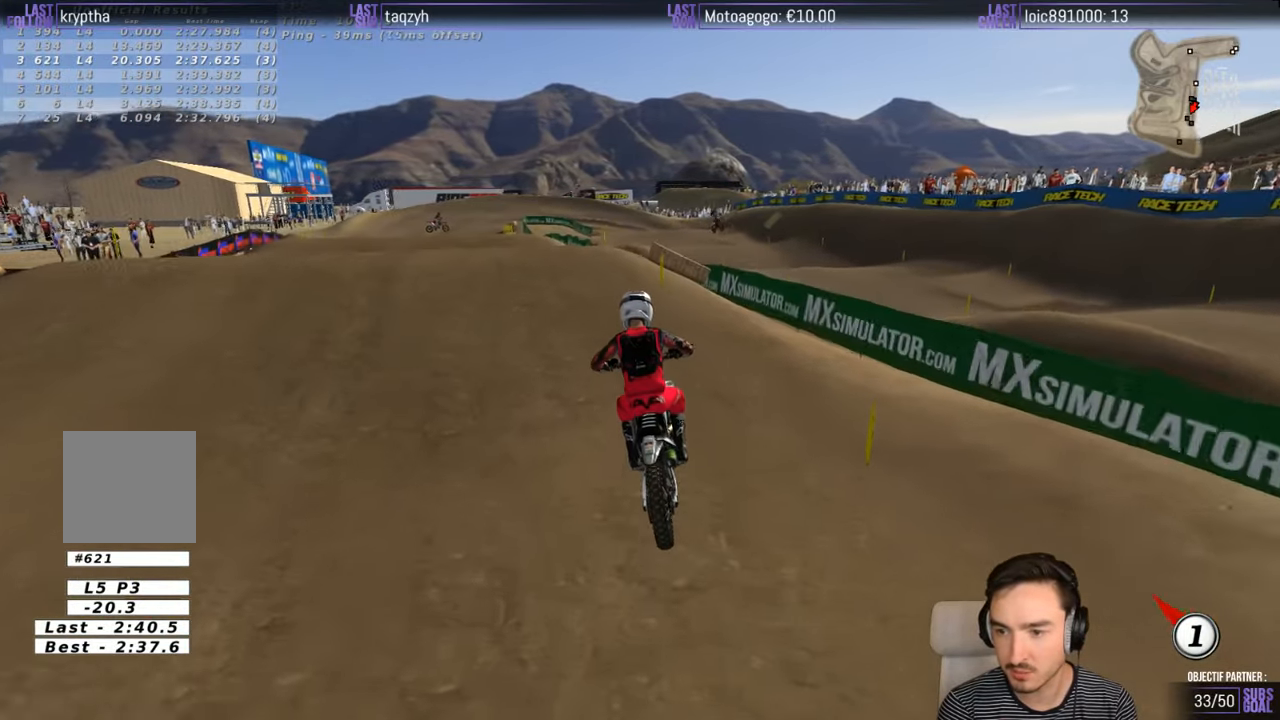
{"buttons": [], "left_stick": "center", "right_stick": "center", "events": [[50, "R2", "down"], [133, "R2", "up"]]}
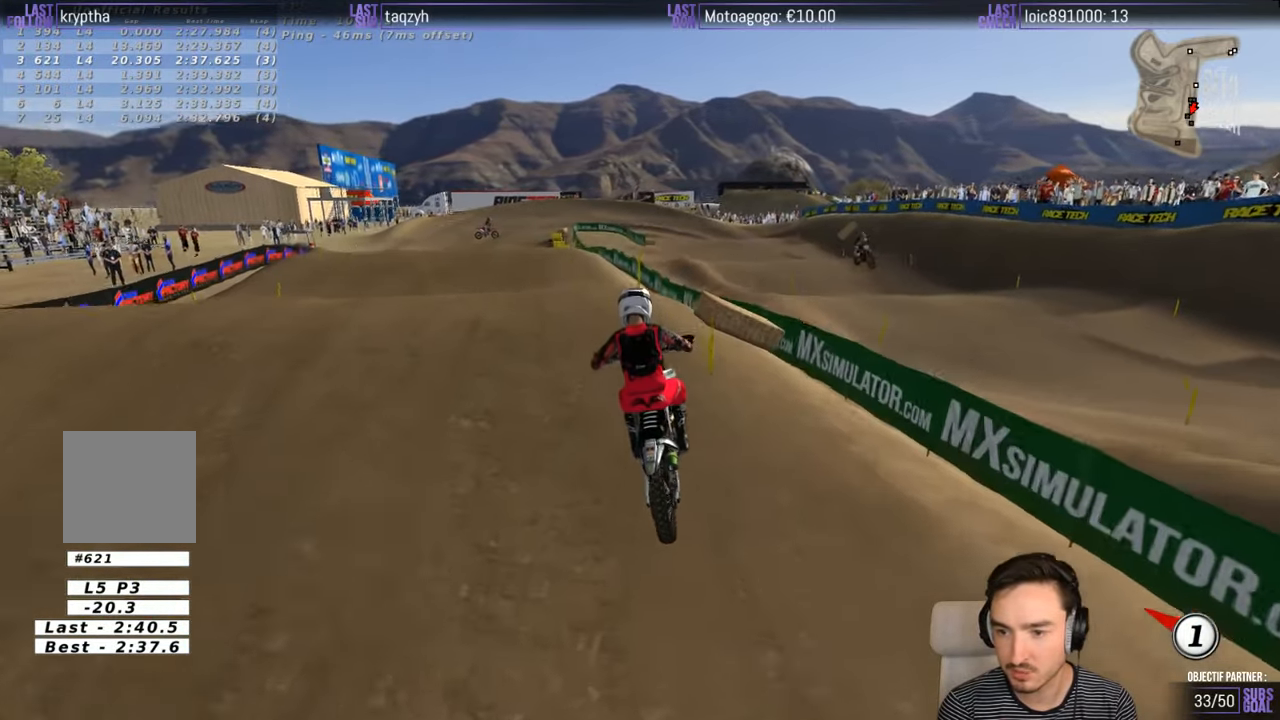
{"buttons": [], "left_stick": "center", "right_stick": "center", "events": []}
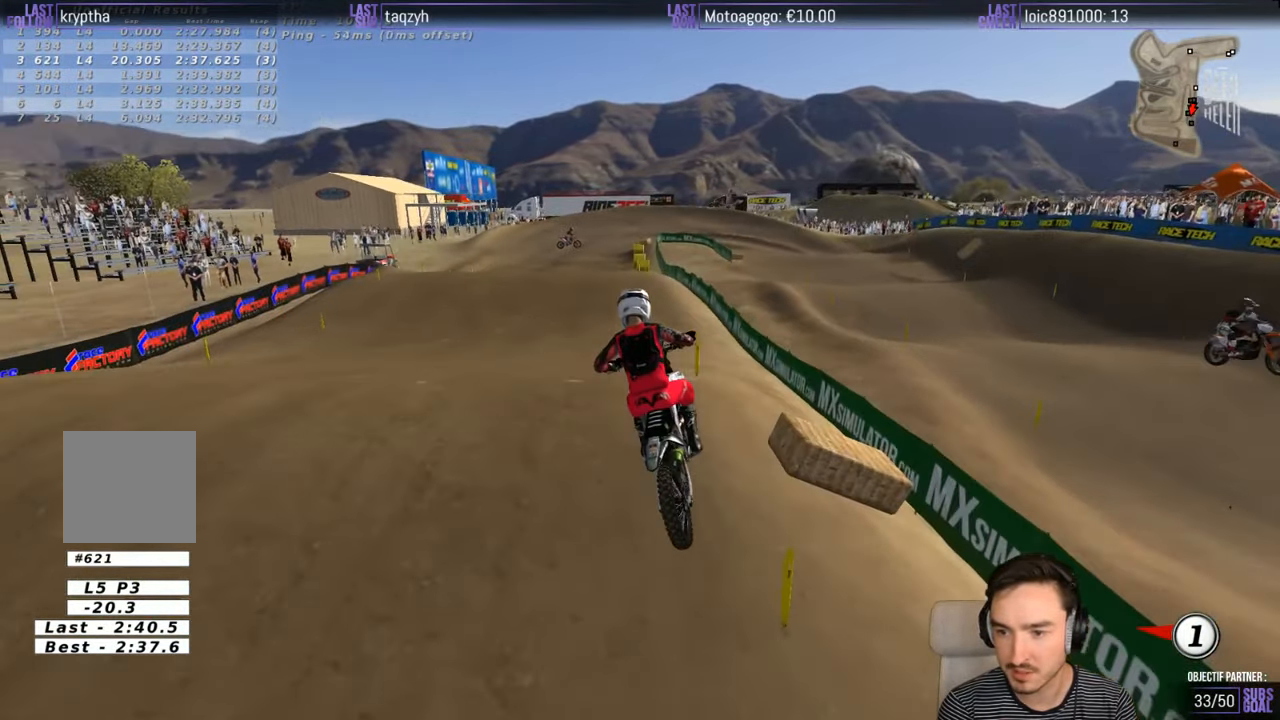
{"buttons": [], "left_stick": "right", "right_stick": "center", "events": [[300, "R2", "down"], [366, "left_stick", "right"], [466, "R2", "up"]]}
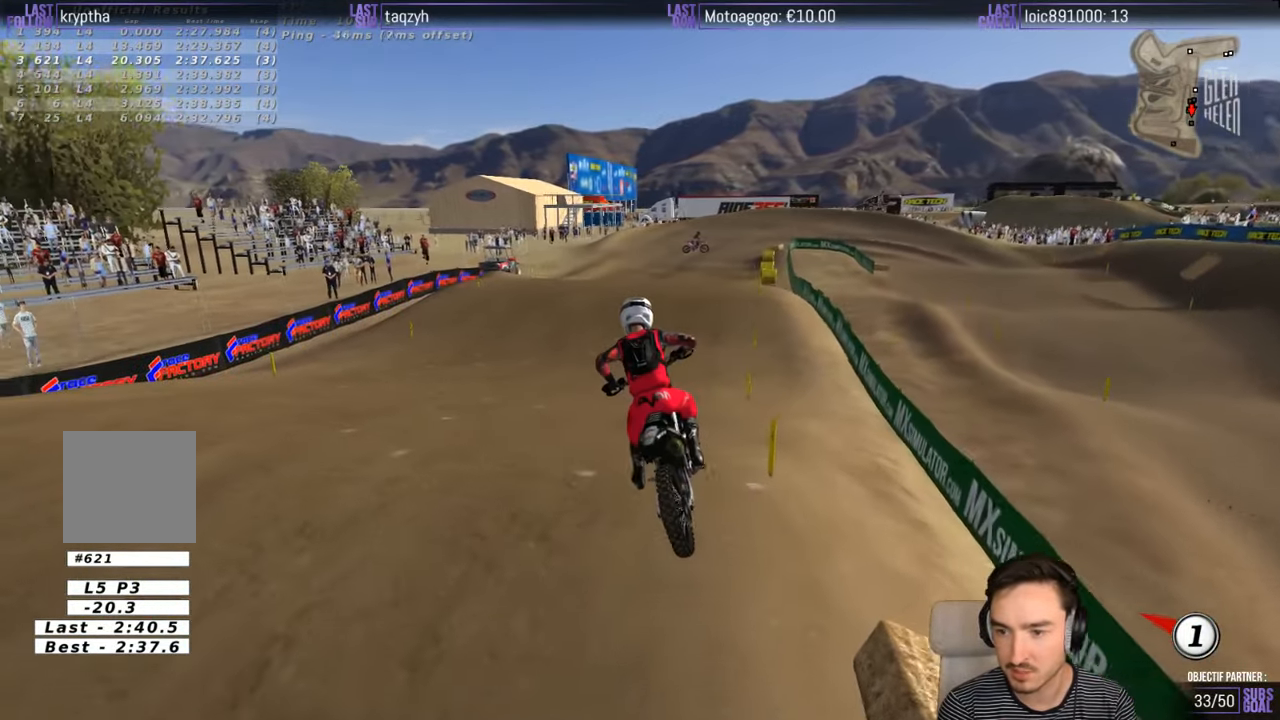
{"buttons": ["R2"], "left_stick": "right", "right_stick": "center", "events": [[100, "R2", "down"], [366, "R2", "up"], [500, "R2", "down"]]}
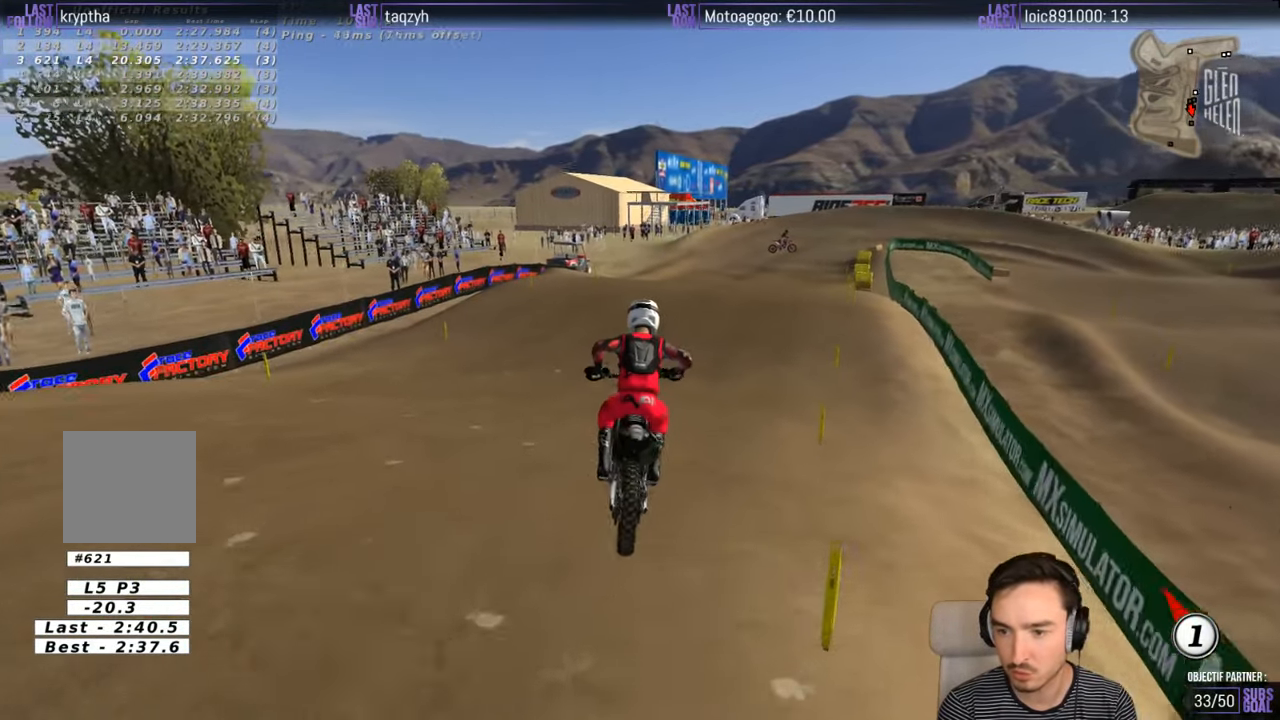
{"buttons": ["R2"], "left_stick": "center", "right_stick": "center", "events": [[116, "left_stick", "center"]]}
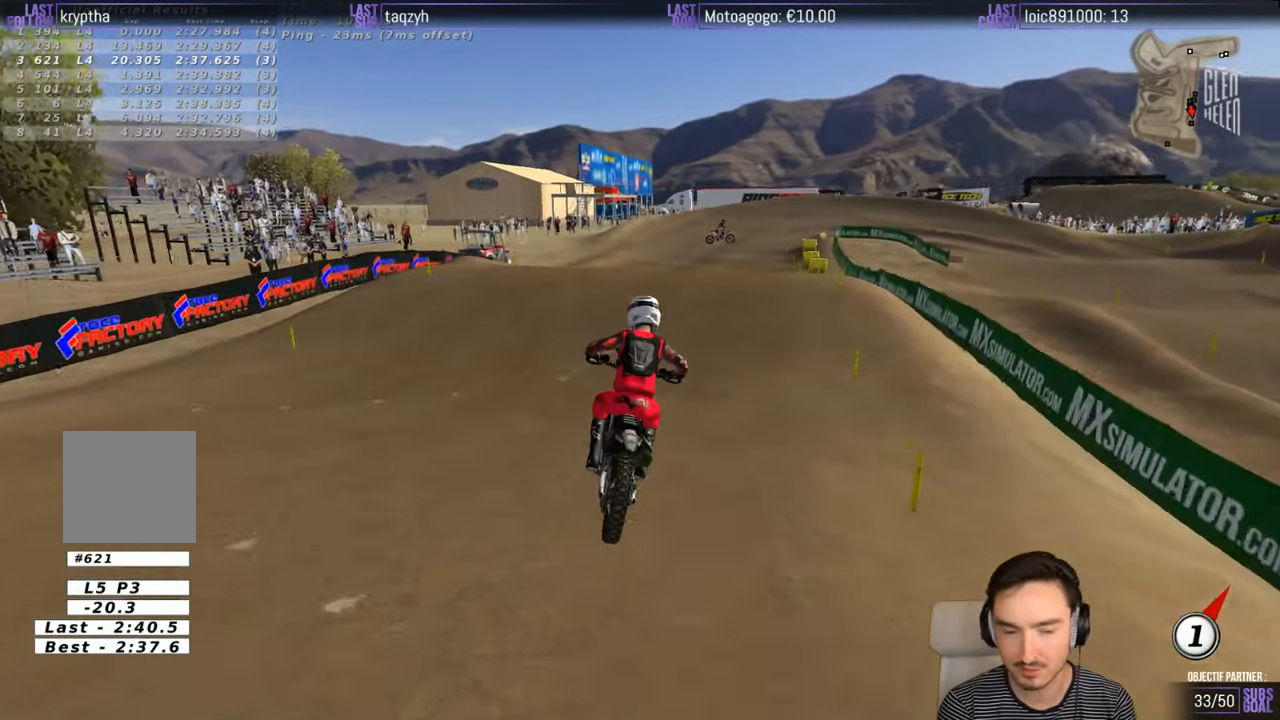
{"buttons": ["R2"], "left_stick": "center", "right_stick": "center", "events": []}
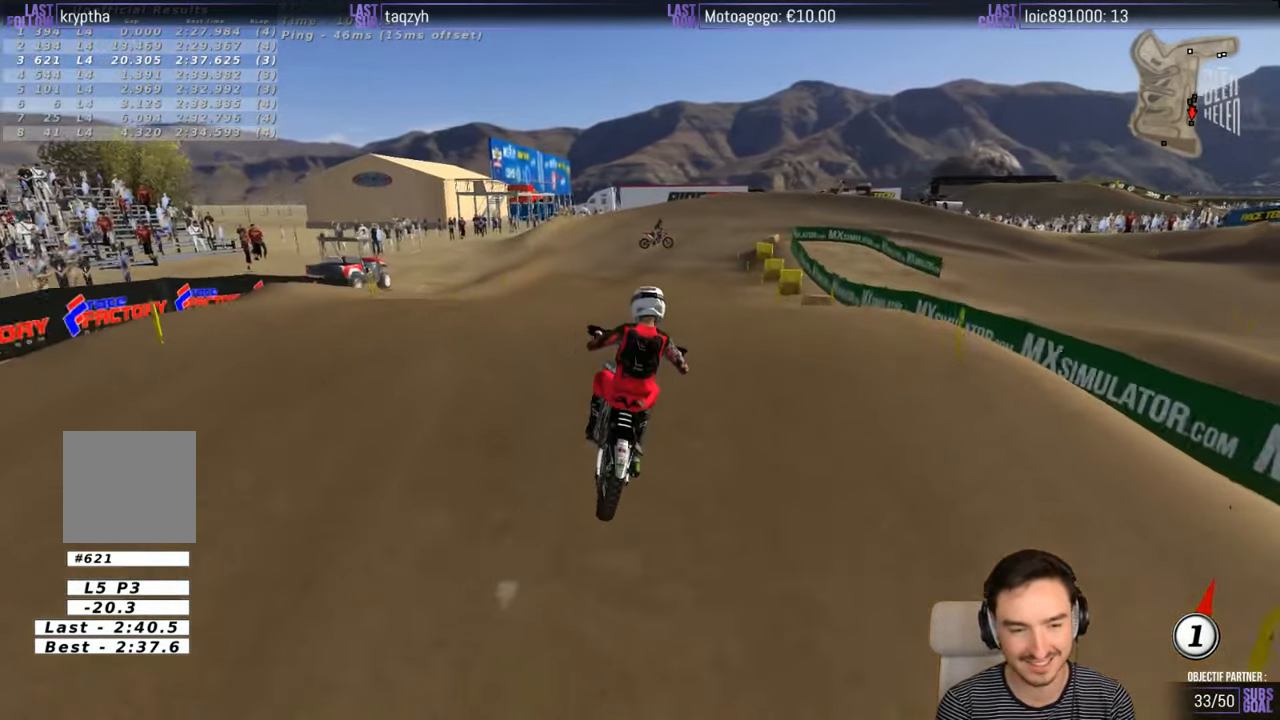
{"buttons": ["R2"], "left_stick": "down-right", "right_stick": "center", "events": [[266, "left_stick", "down"], [333, "left_stick", "down-right"]]}
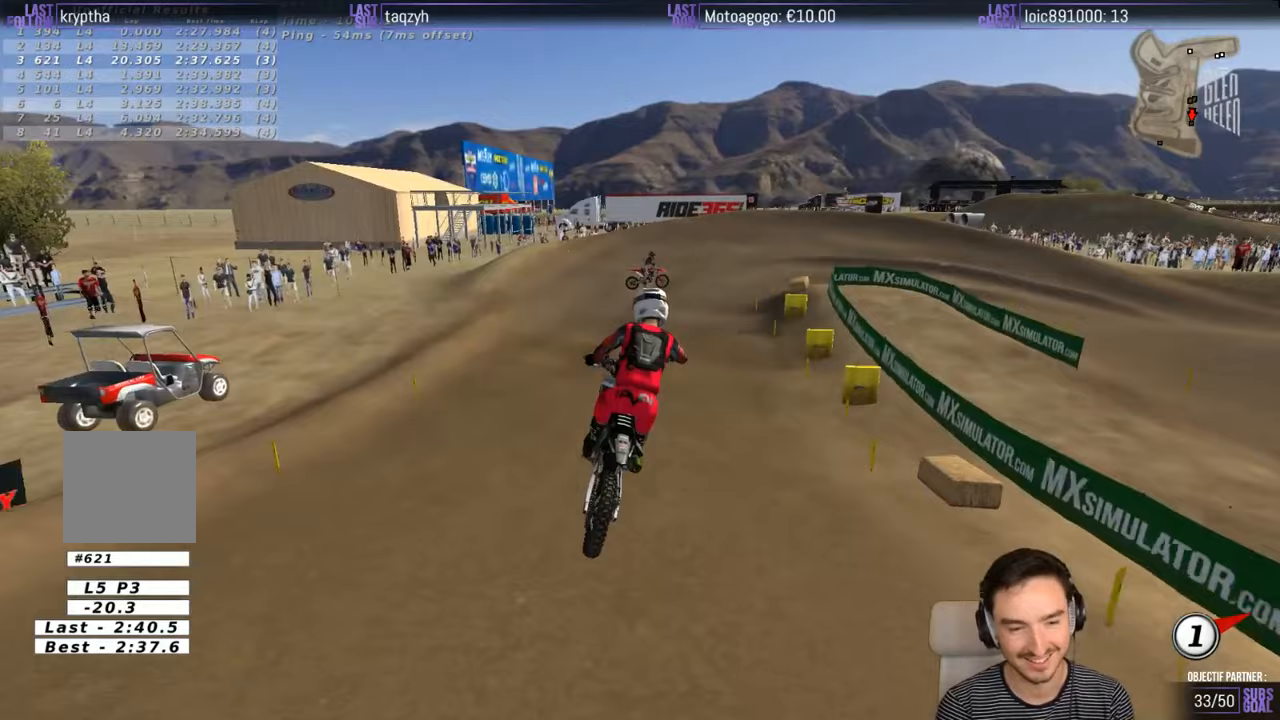
{"buttons": [], "left_stick": "center", "right_stick": "center", "events": [[133, "R2", "up"], [133, "left_stick", "center"]]}
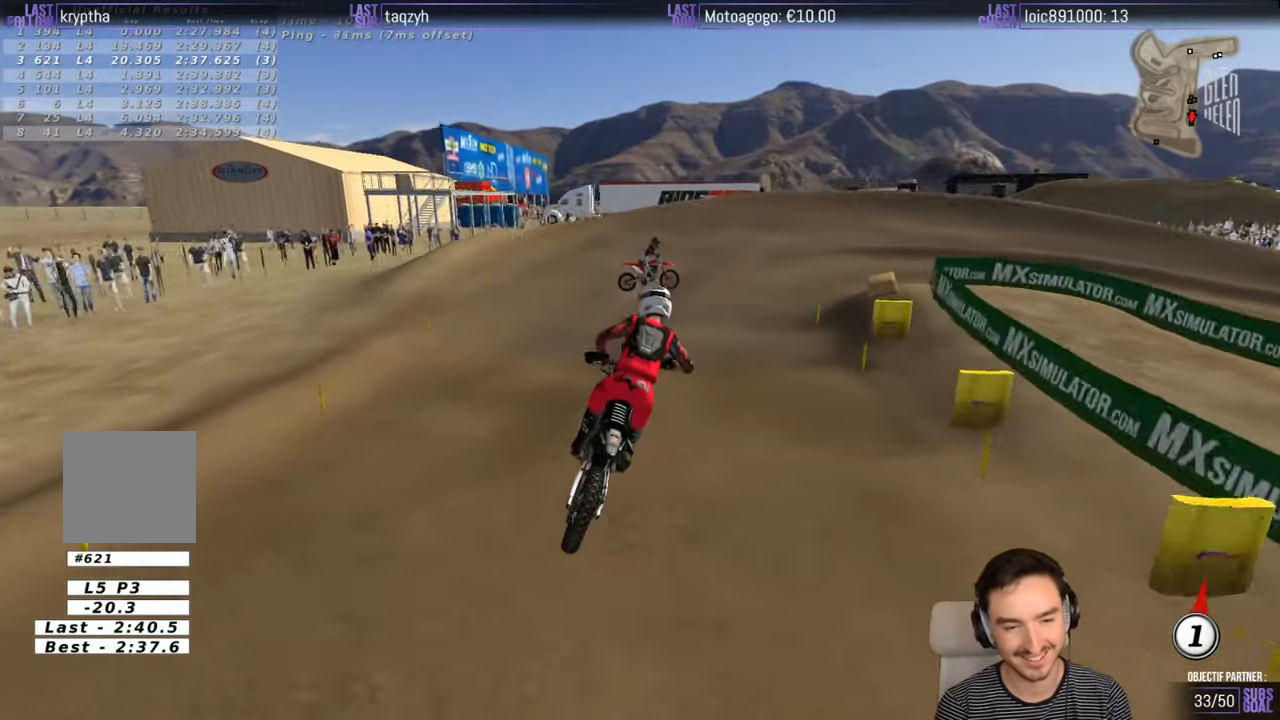
{"buttons": [], "left_stick": "center", "right_stick": "center", "events": [[67, "left_stick", "left"], [167, "left_stick", "center"], [267, "R2", "down"], [383, "R2", "up"]]}
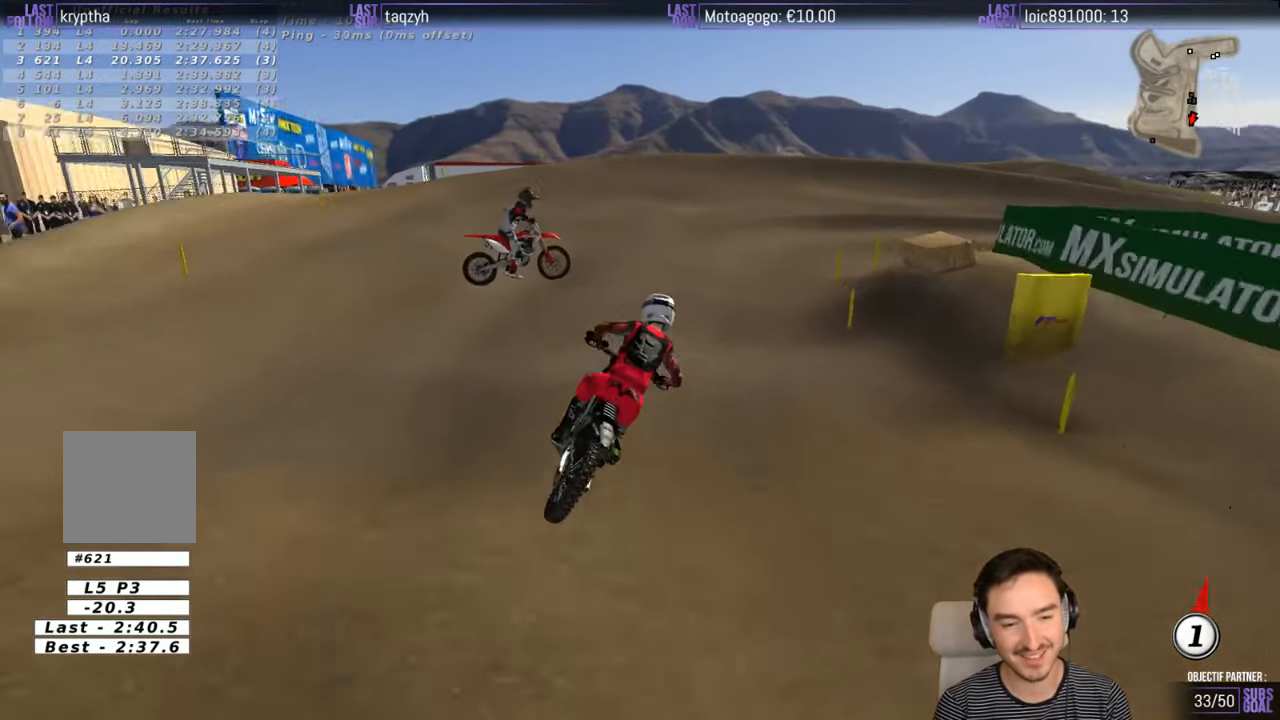
{"buttons": [], "left_stick": "center", "right_stick": "center", "events": [[33, "R2", "down"], [83, "left_stick", "down"], [133, "R2", "up"], [267, "R2", "down"], [333, "R2", "up"], [333, "left_stick", "center"]]}
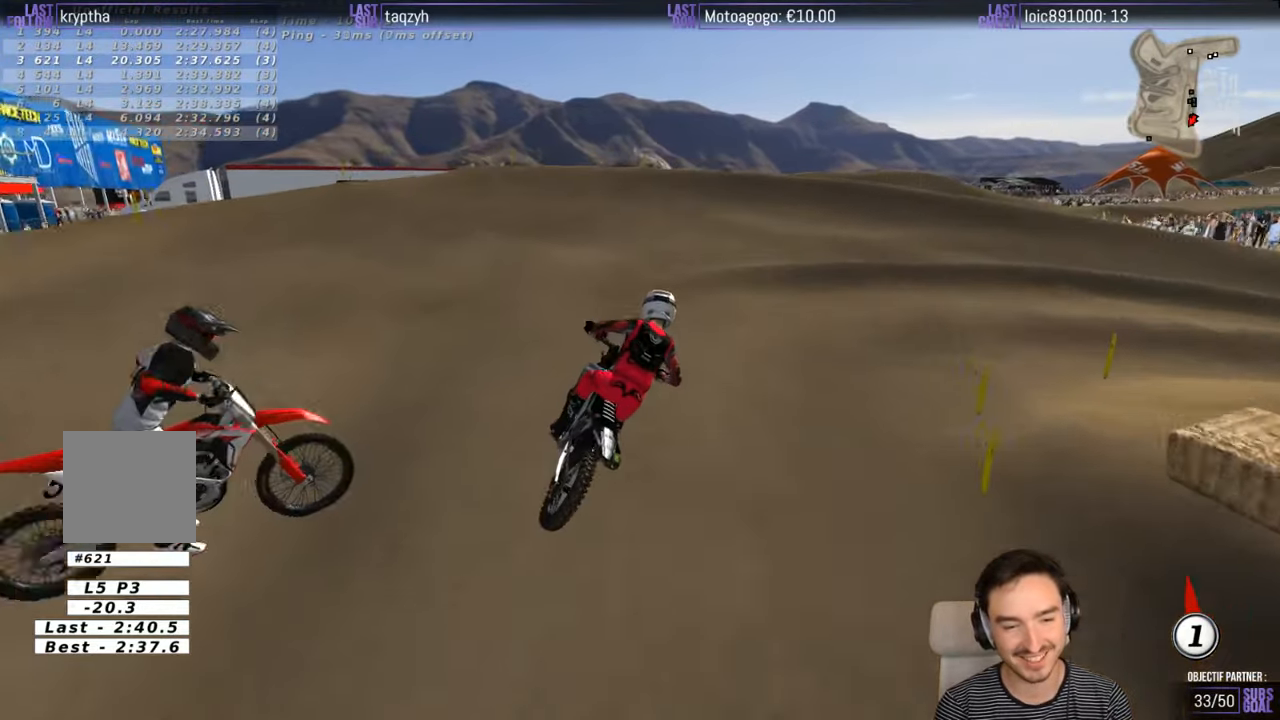
{"buttons": [], "left_stick": "center", "right_stick": "center", "events": [[383, "R2", "down"], [467, "R2", "up"]]}
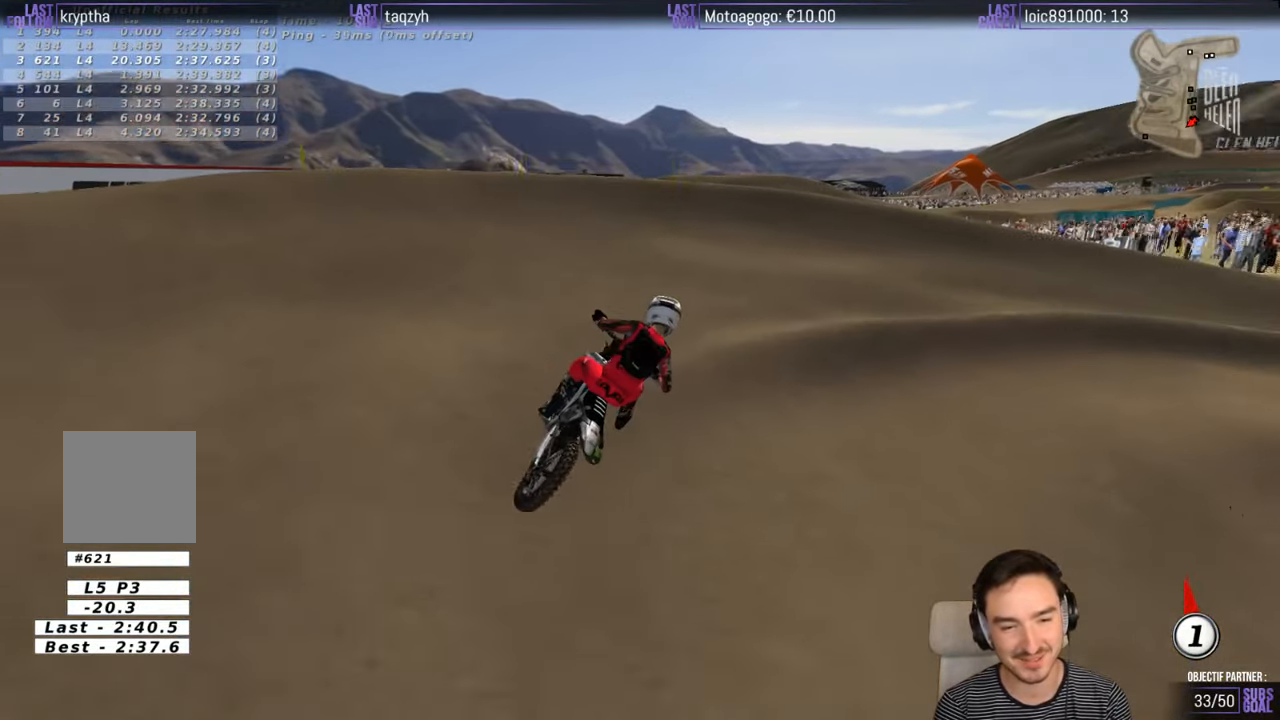
{"buttons": [], "left_stick": "center", "right_stick": "center", "events": [[83, "R2", "down"], [167, "R2", "up"], [333, "R2", "down"], [383, "R2", "up"]]}
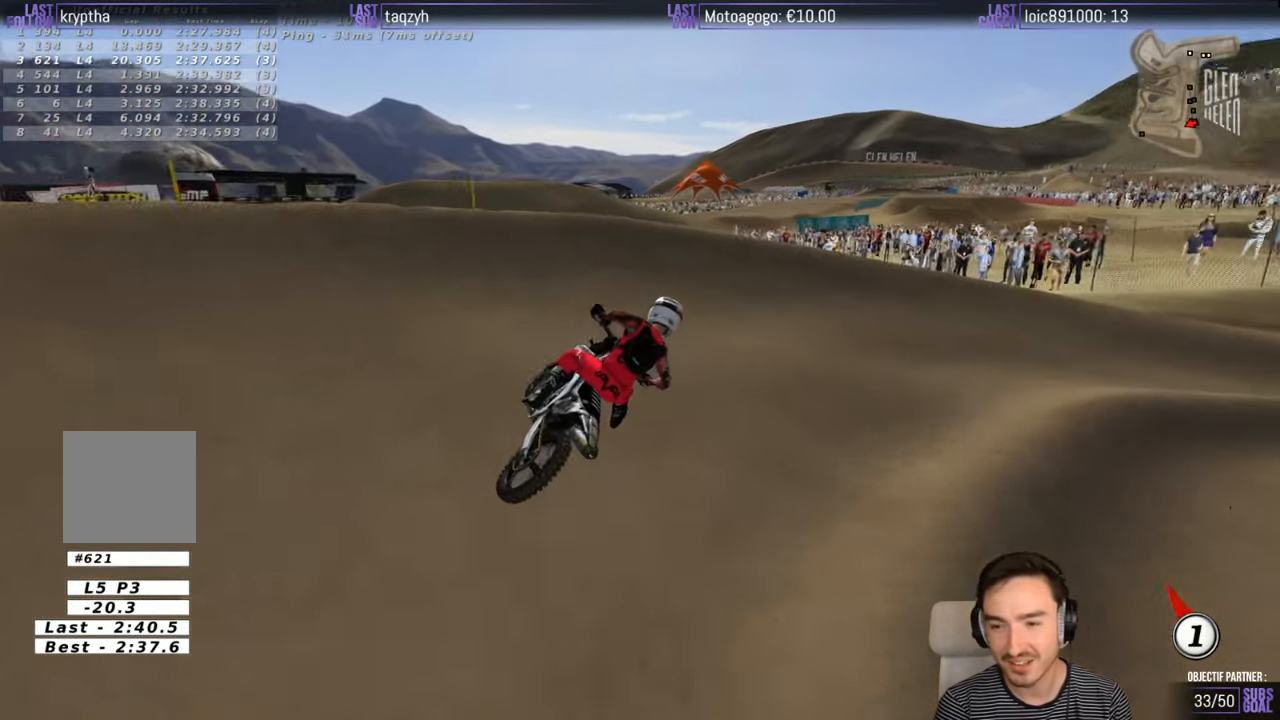
{"buttons": ["R2"], "left_stick": "center", "right_stick": "center", "events": [[33, "left_stick", "right"], [333, "left_stick", "center"], [433, "R2", "down"]]}
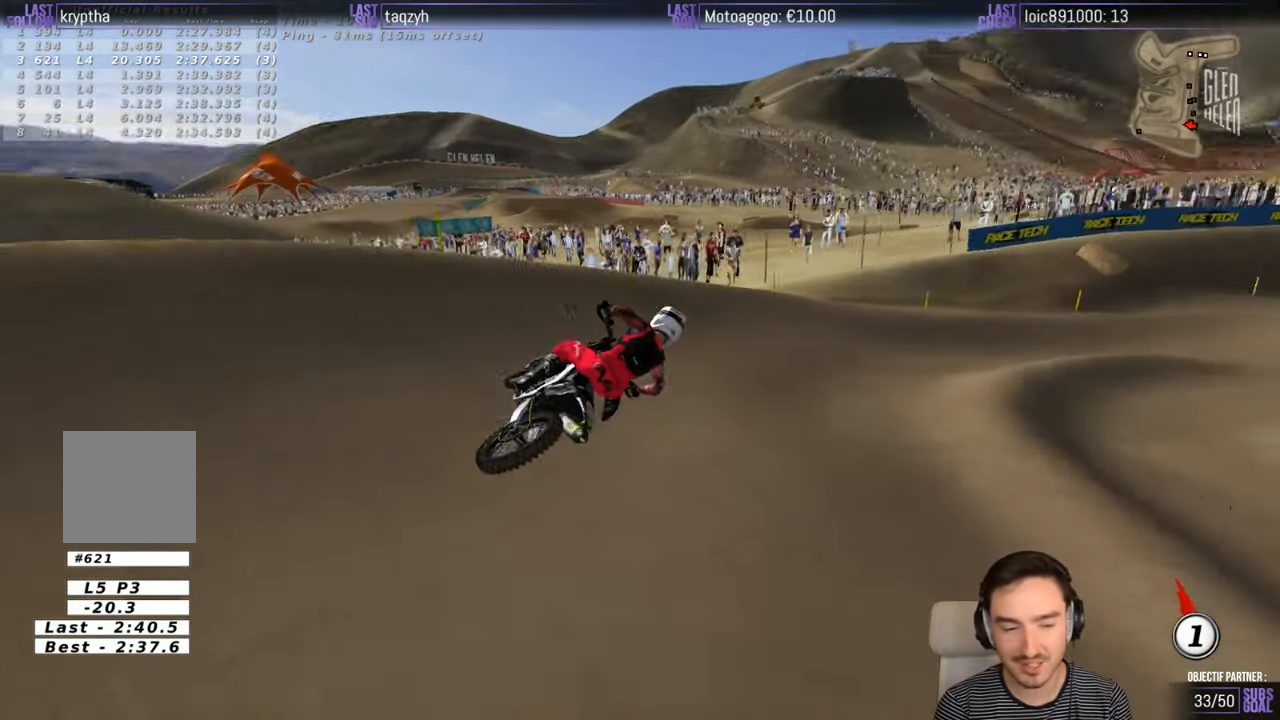
{"buttons": ["R2"], "left_stick": "center", "right_stick": "center", "events": [[183, "left_stick", "left"], [433, "left_stick", "center"]]}
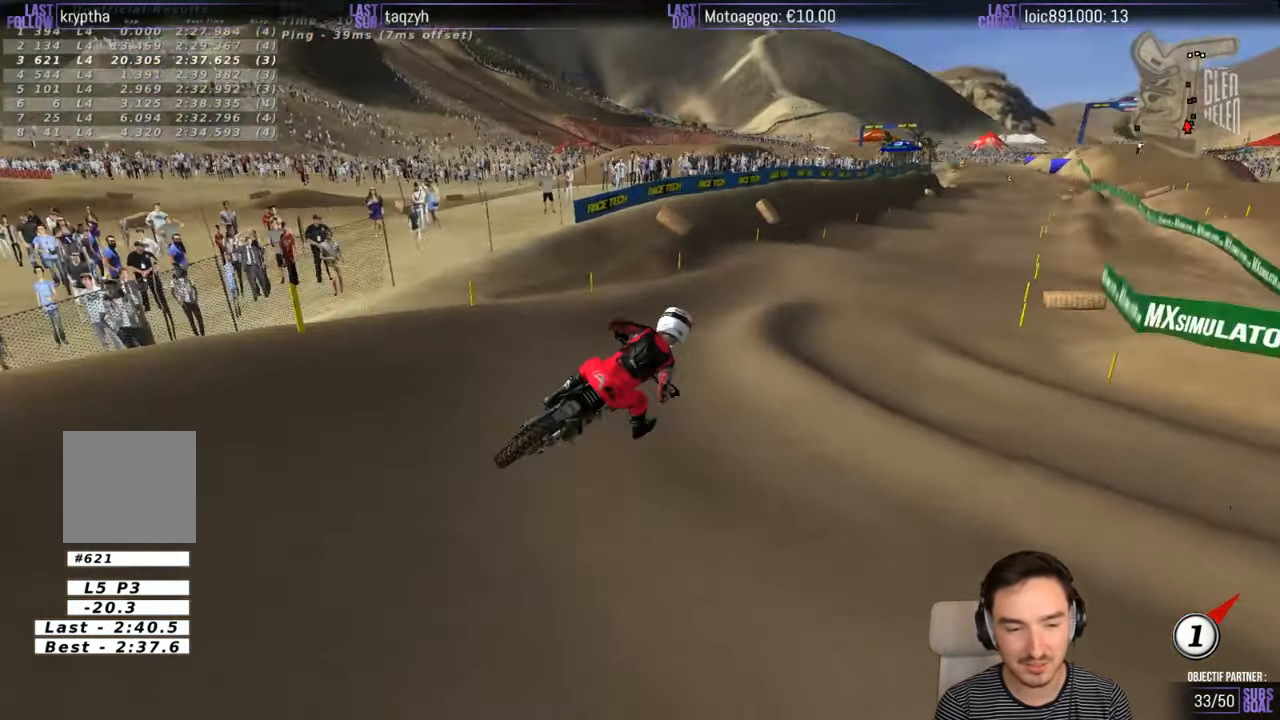
{"buttons": ["R2"], "left_stick": "left", "right_stick": "center", "events": [[133, "left_stick", "left"], [400, "B", "down"], [500, "B", "up"]]}
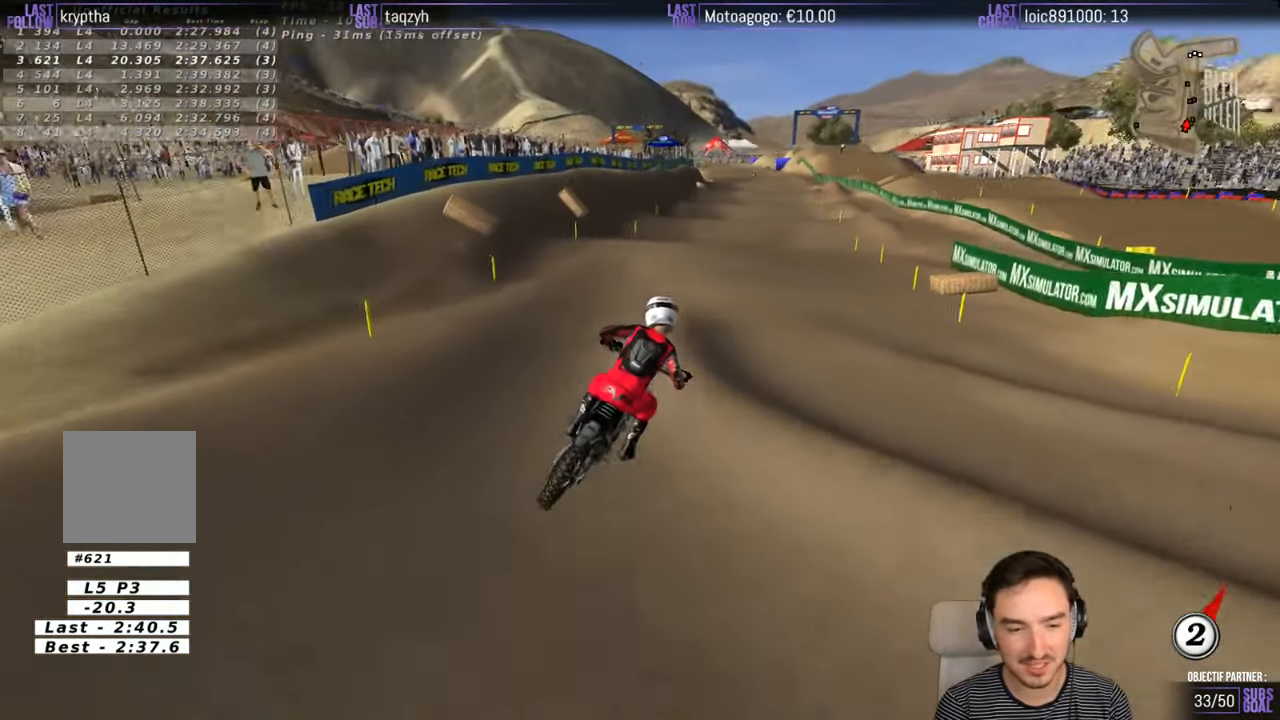
{"buttons": ["R2"], "left_stick": "center", "right_stick": "center", "events": [[33, "left_stick", "center"], [150, "left_stick", "left"], [200, "left_stick", "down-left"], [400, "left_stick", "center"]]}
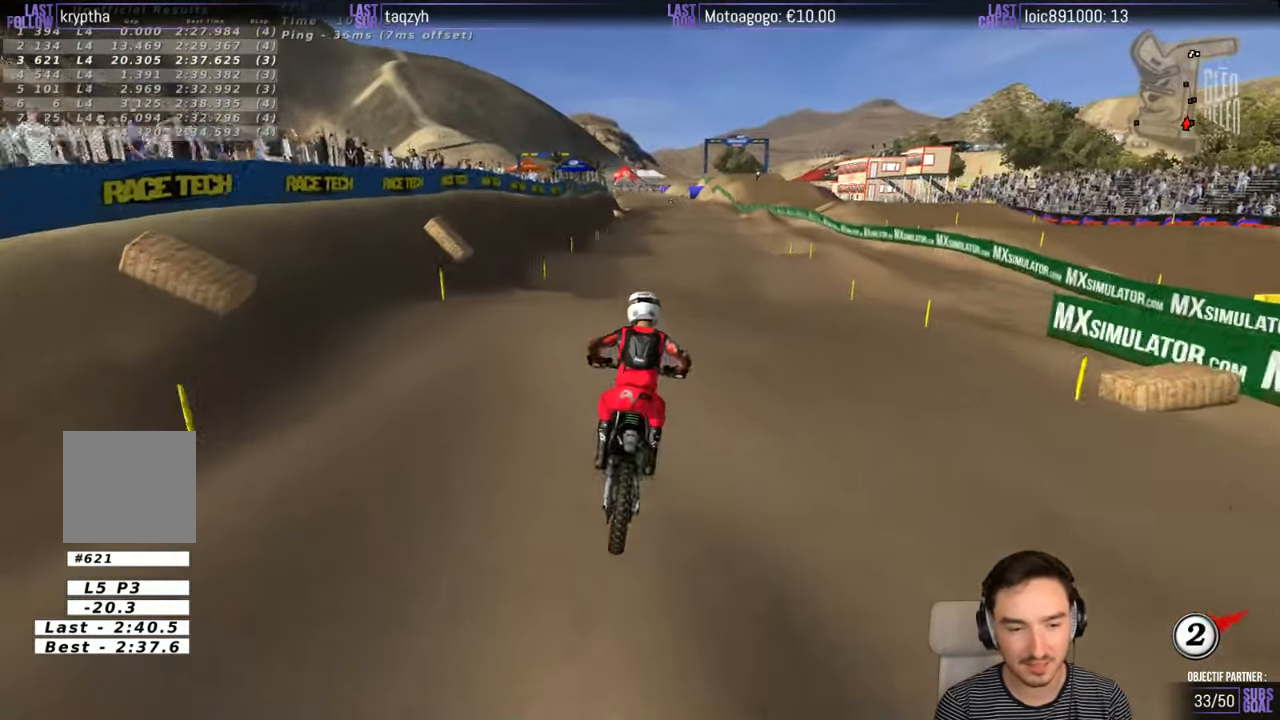
{"buttons": ["R2"], "left_stick": "center", "right_stick": "center", "events": [[233, "left_stick", "down"], [333, "left_stick", "center"]]}
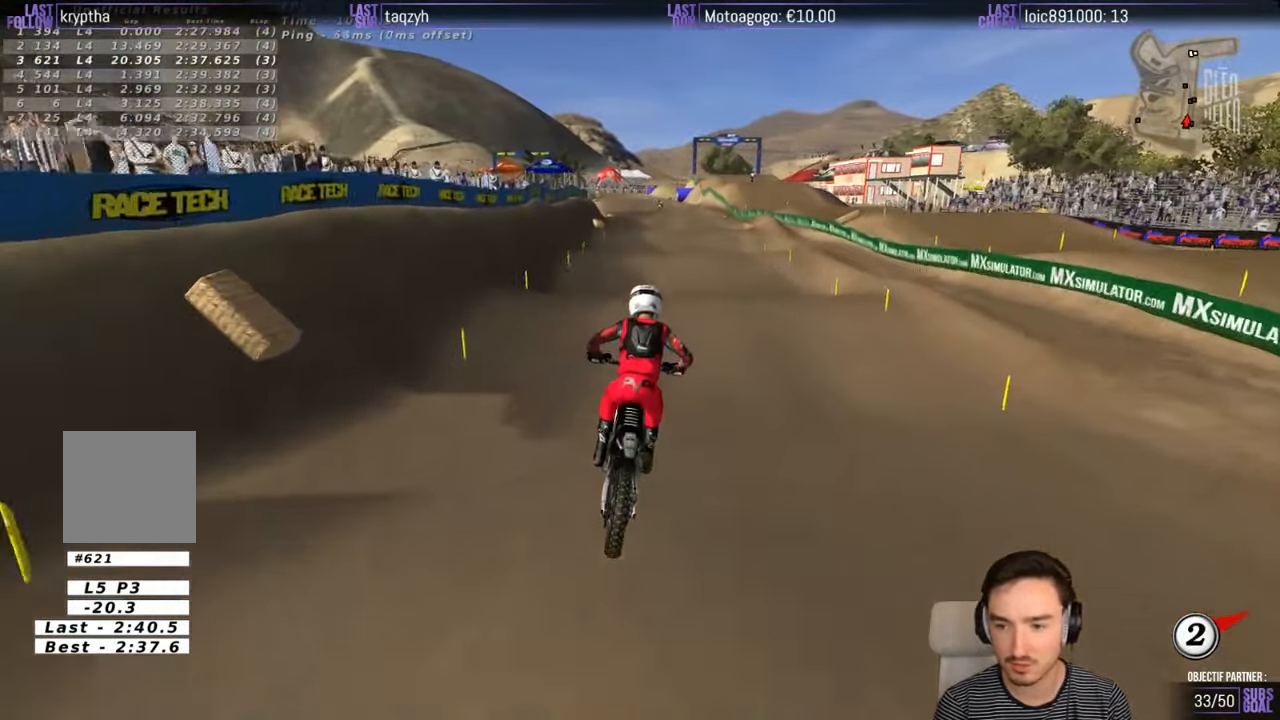
{"buttons": ["R2"], "left_stick": "center", "right_stick": "center", "events": [[150, "left_stick", "down-left"], [334, "left_stick", "center"]]}
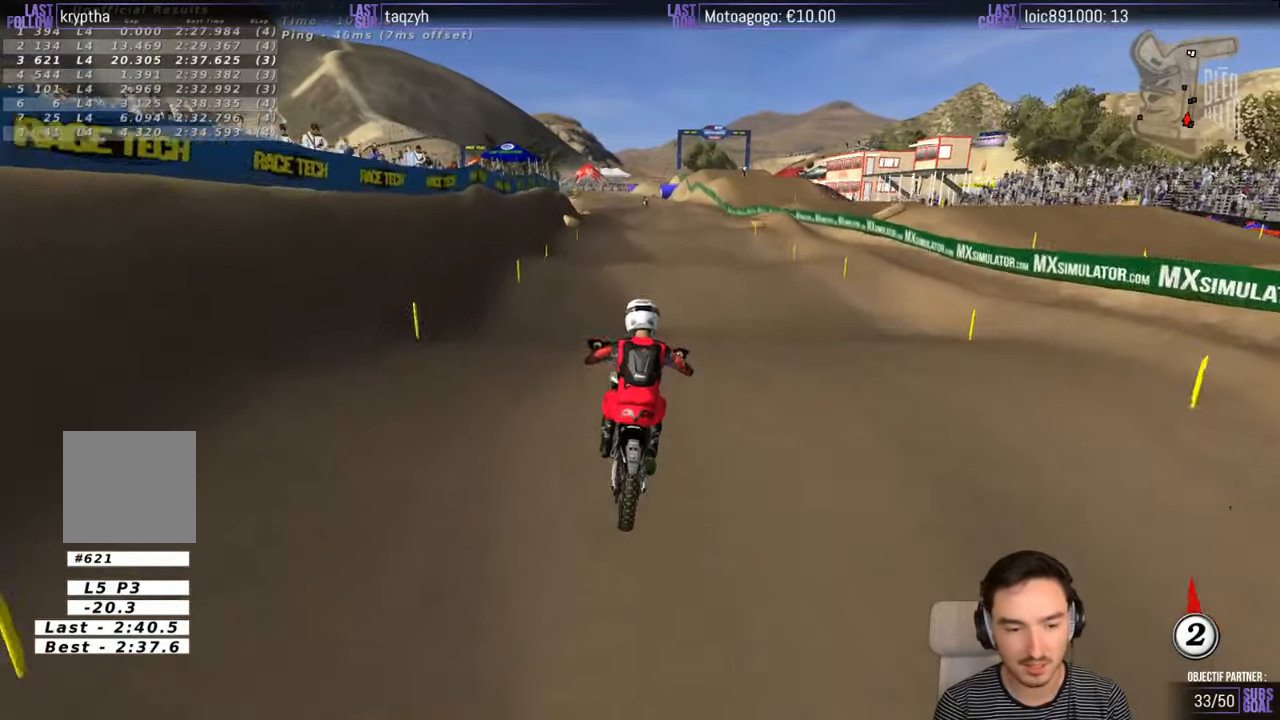
{"buttons": ["R2"], "left_stick": "down-left", "right_stick": "center", "events": [[34, "left_stick", "down"], [134, "left_stick", "center"], [434, "B", "down"], [500, "B", "up"], [500, "left_stick", "down-left"]]}
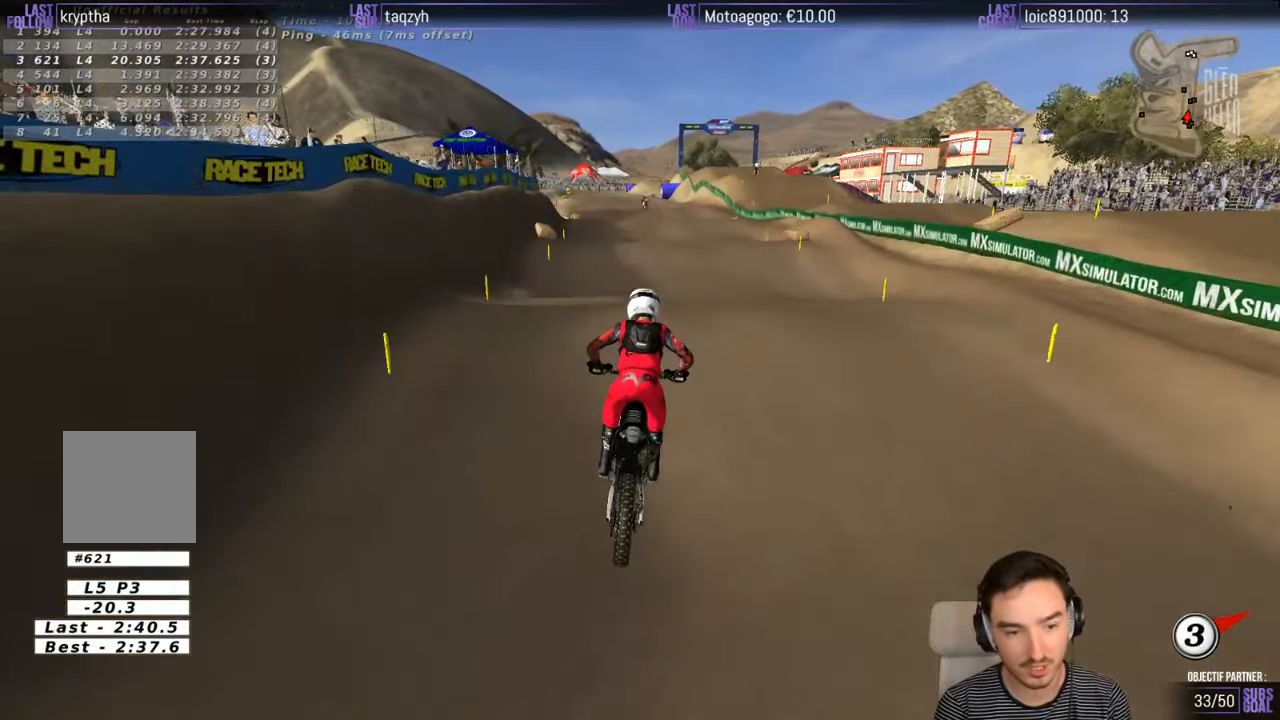
{"buttons": ["R2"], "left_stick": "center", "right_stick": "center", "events": [[100, "left_stick", "center"], [200, "left_stick", "down-left"], [300, "left_stick", "center"]]}